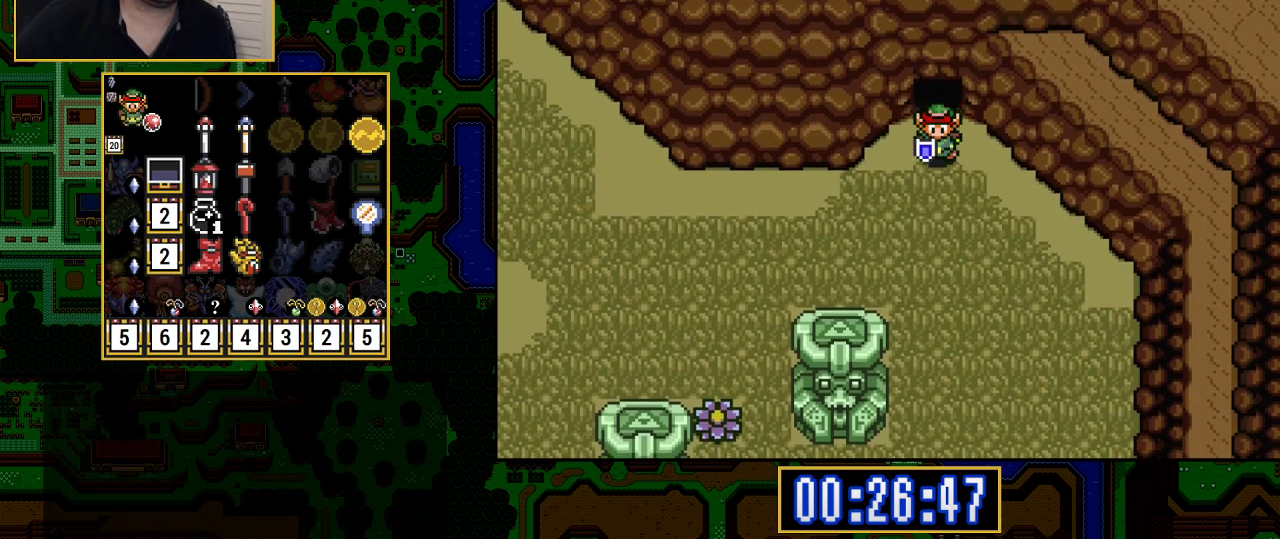
Gameplay with a controller (Nintendo layout); each line is a JSON object with the inputs held at the frame after it. "events" lists button and stick changes between this image and that frame as [ms after this image, input, new state], when the widget could be followed in between. Not read: L3 R3.
{"buttons": ["A"], "events": [[17, "A", "down"], [167, "DPAD_LEFT", "up"]]}
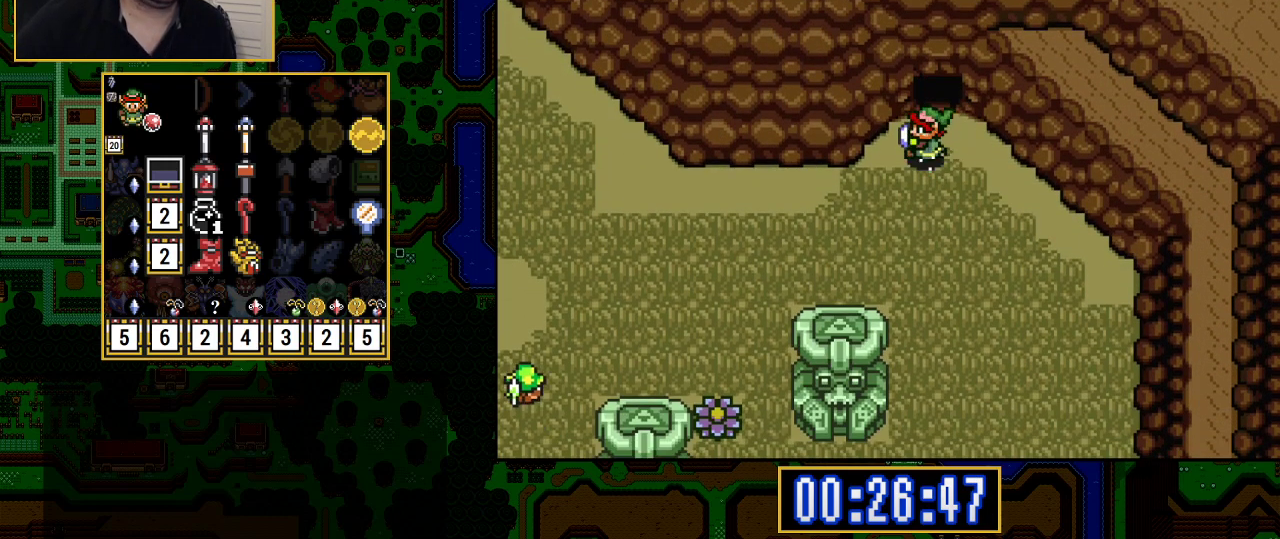
{"buttons": ["A"], "events": []}
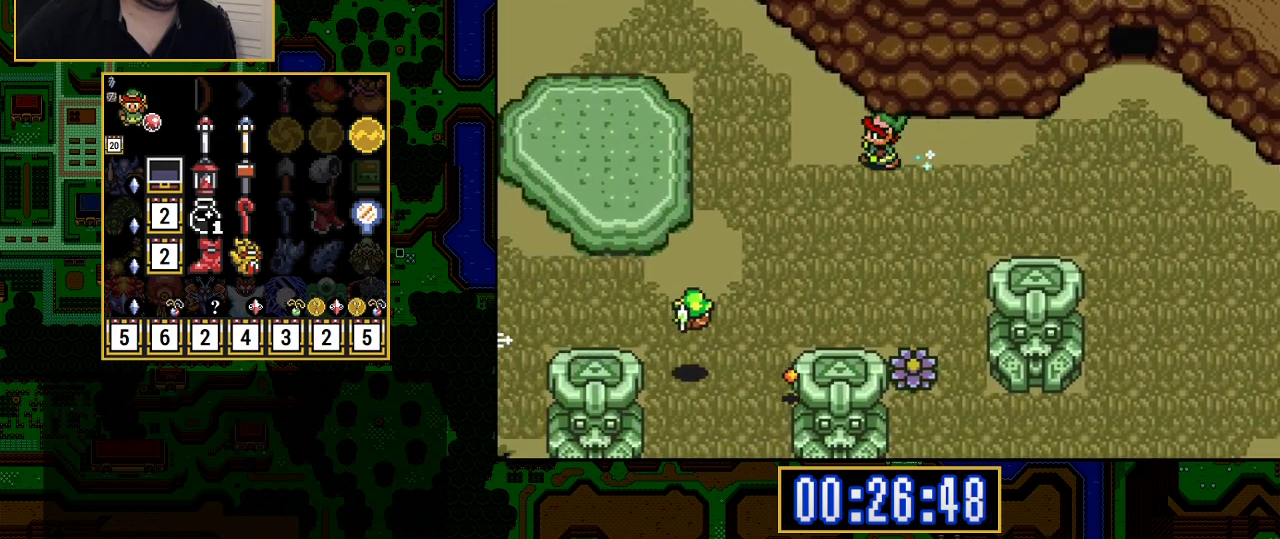
{"buttons": ["A"], "events": [[67, "A", "up"], [67, "DPAD_UP", "down"], [117, "A", "down"], [250, "DPAD_UP", "up"]]}
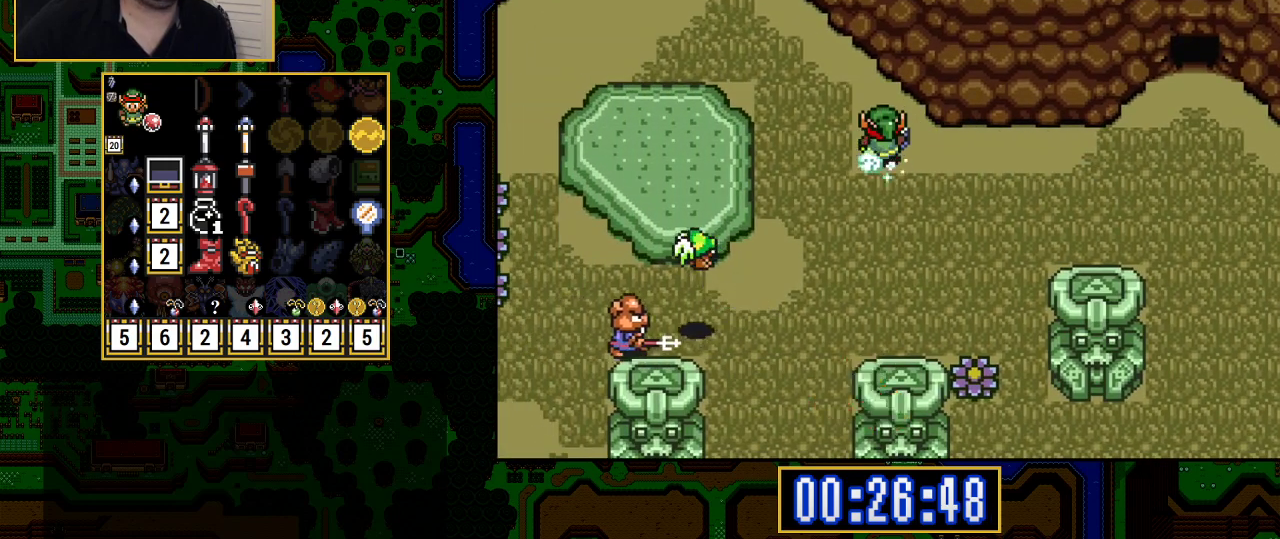
{"buttons": ["A"], "events": []}
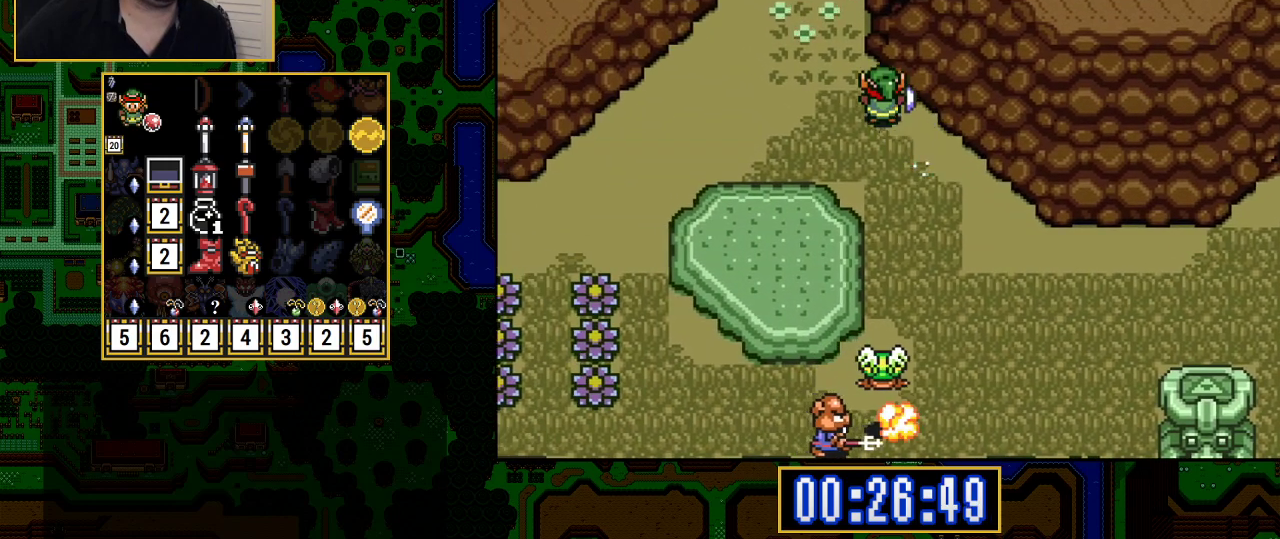
{"buttons": ["A"], "events": []}
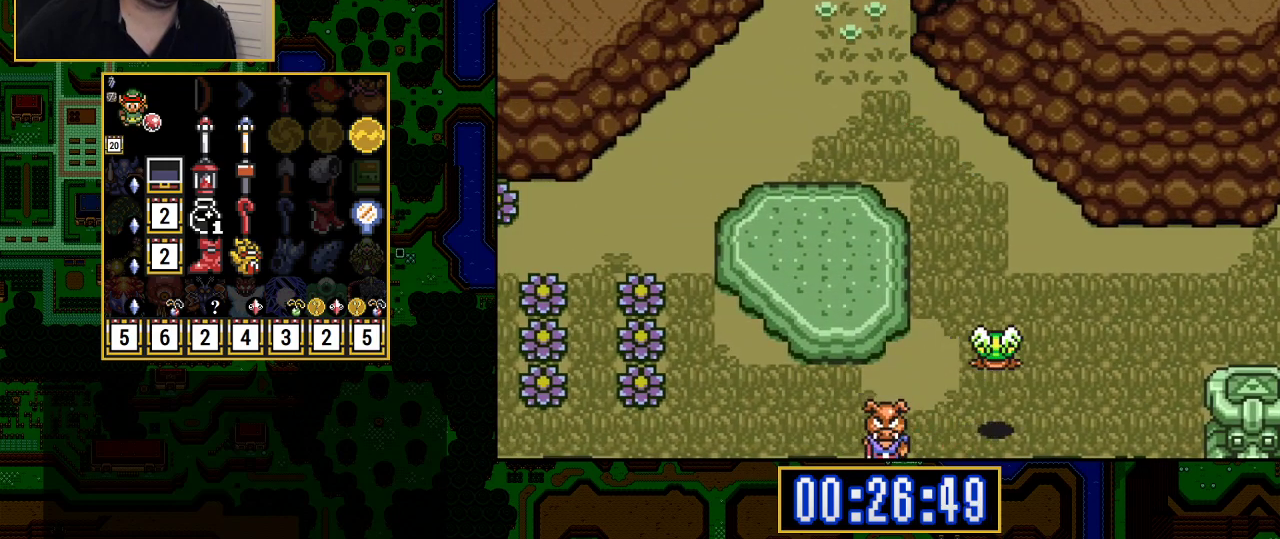
{"buttons": ["DPAD_UP"], "events": [[100, "A", "up"], [467, "DPAD_UP", "down"]]}
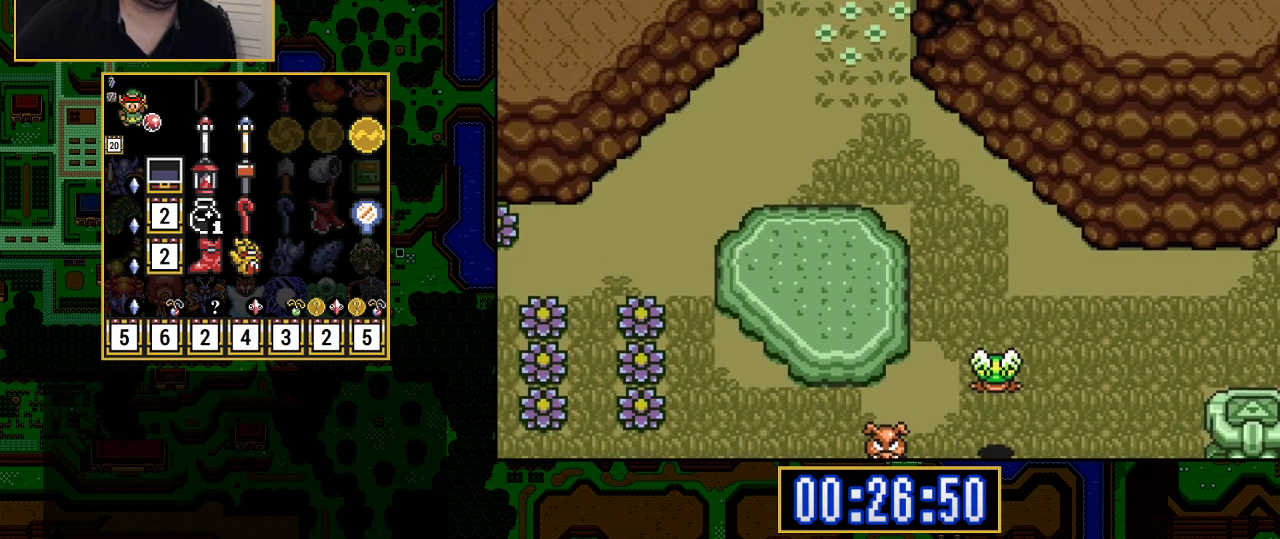
{"buttons": ["DPAD_UP"], "events": []}
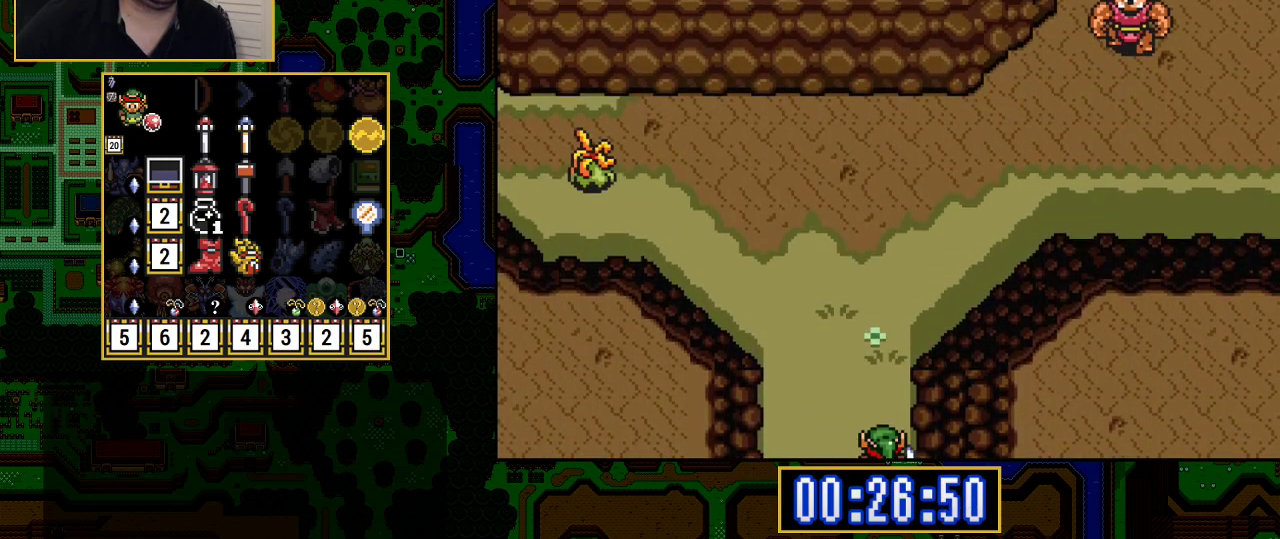
{"buttons": ["DPAD_UP"], "events": []}
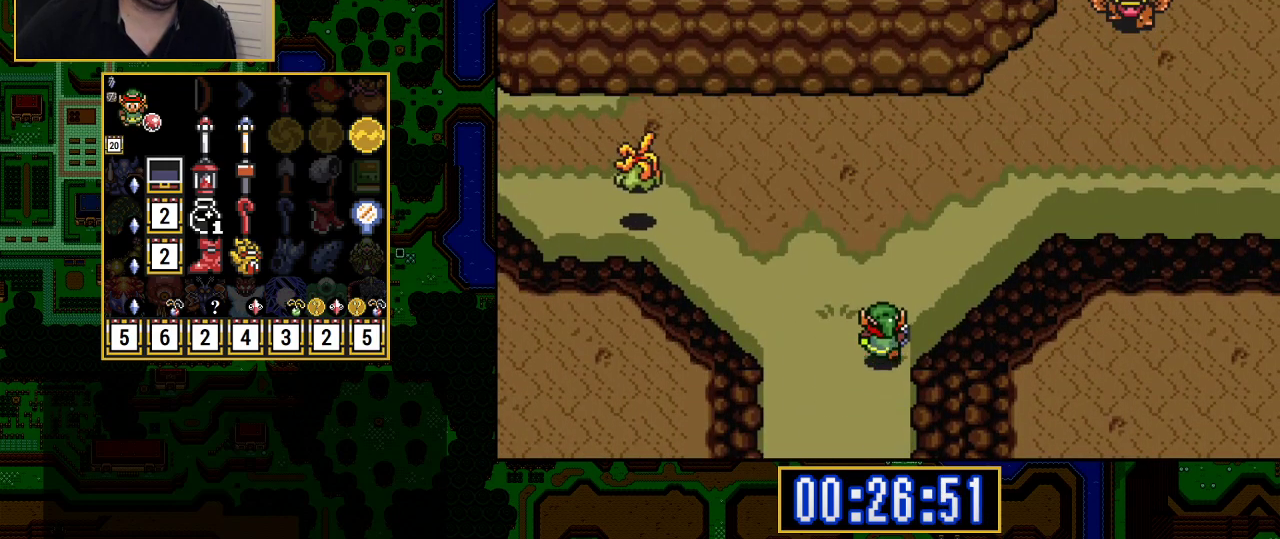
{"buttons": ["A"], "events": [[17, "A", "down"], [33, "DPAD_UP", "up"], [67, "DPAD_RIGHT", "down"], [250, "DPAD_RIGHT", "up"]]}
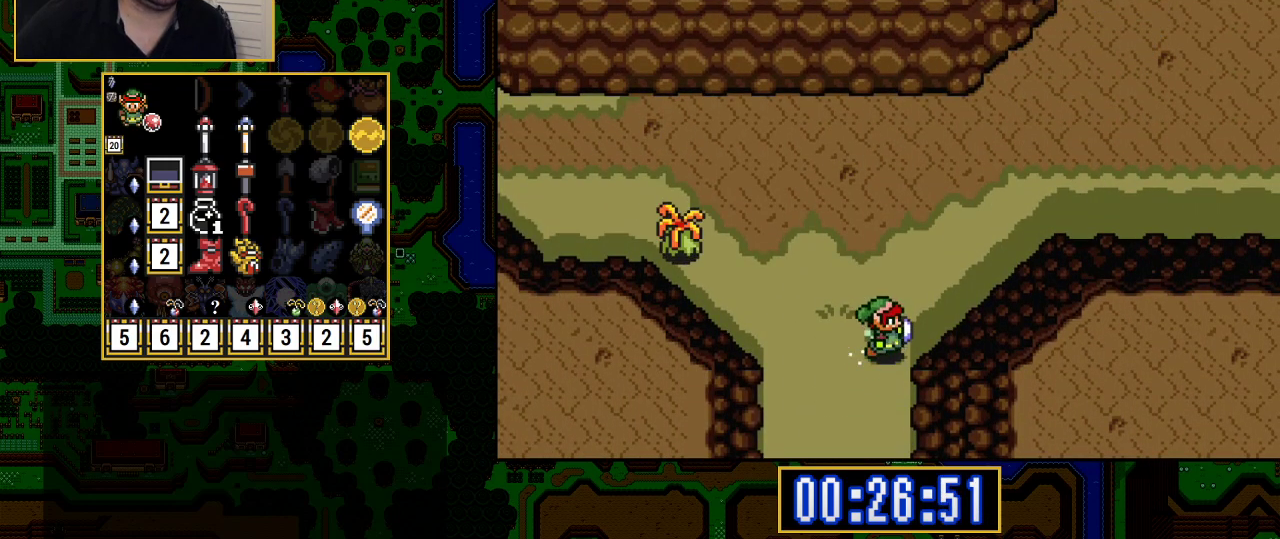
{"buttons": ["A"], "events": []}
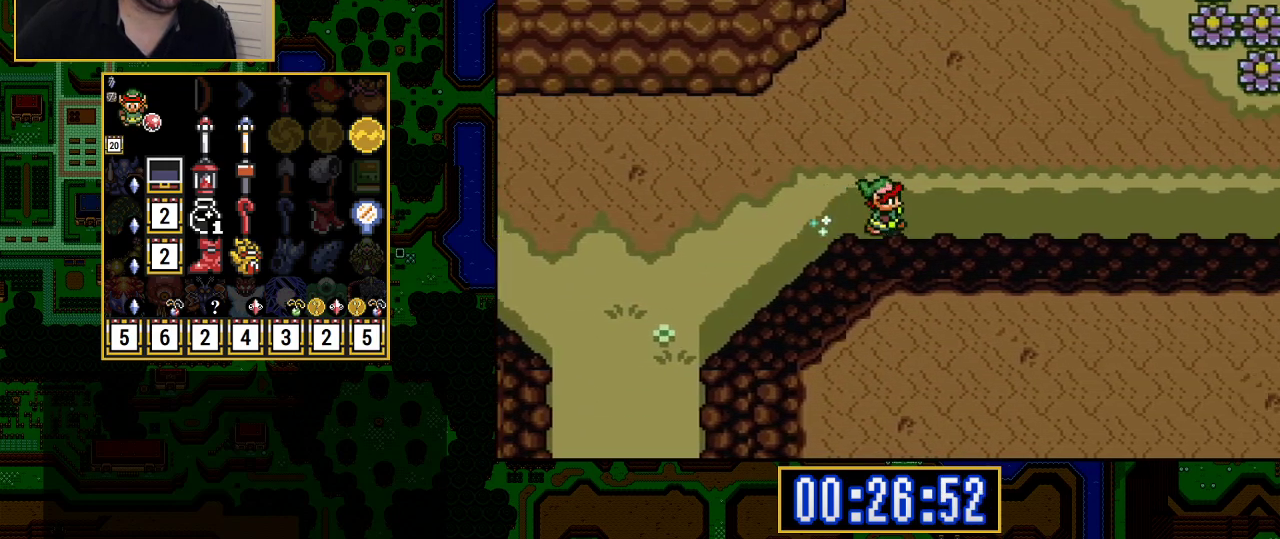
{"buttons": ["A"], "events": []}
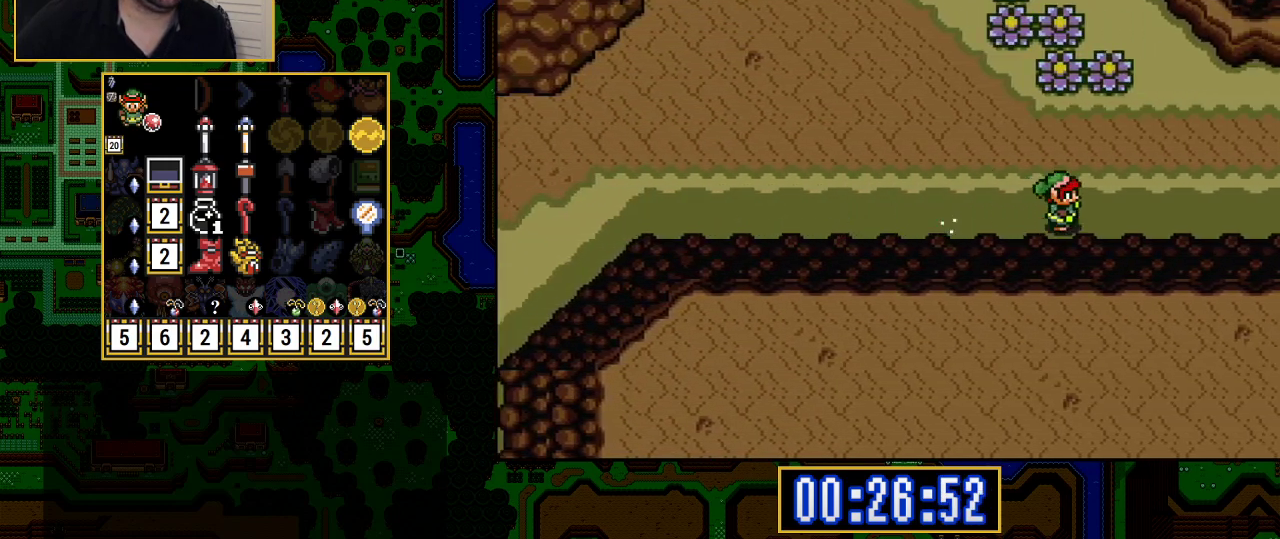
{"buttons": ["A"], "events": [[483, "A", "up"], [500, "A", "down"]]}
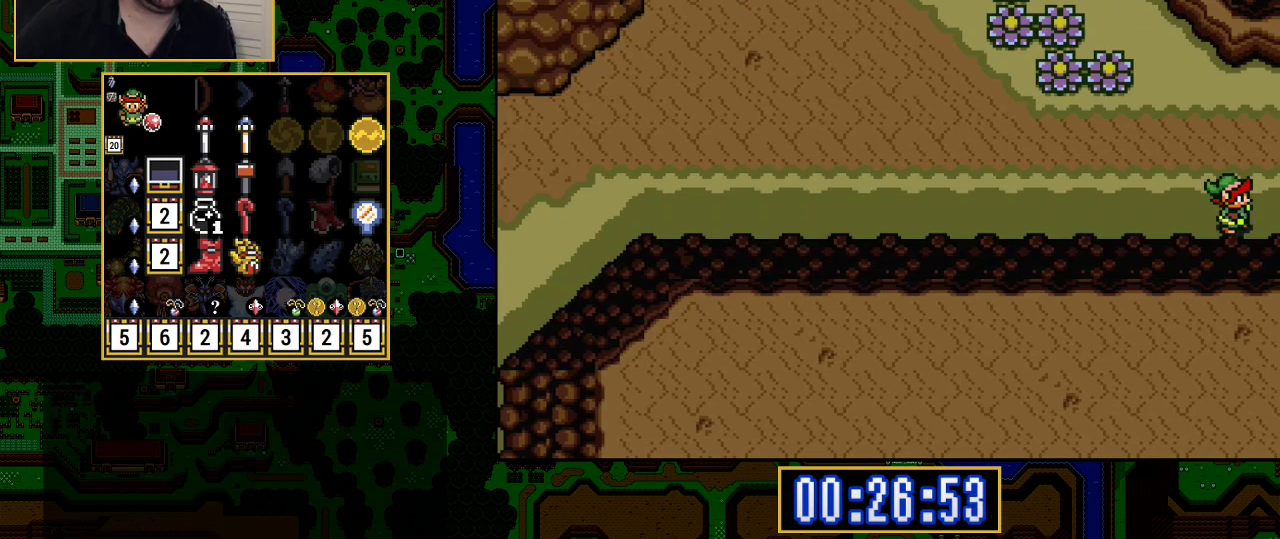
{"buttons": ["DPAD_RIGHT"], "events": [[383, "A", "up"], [483, "DPAD_RIGHT", "down"]]}
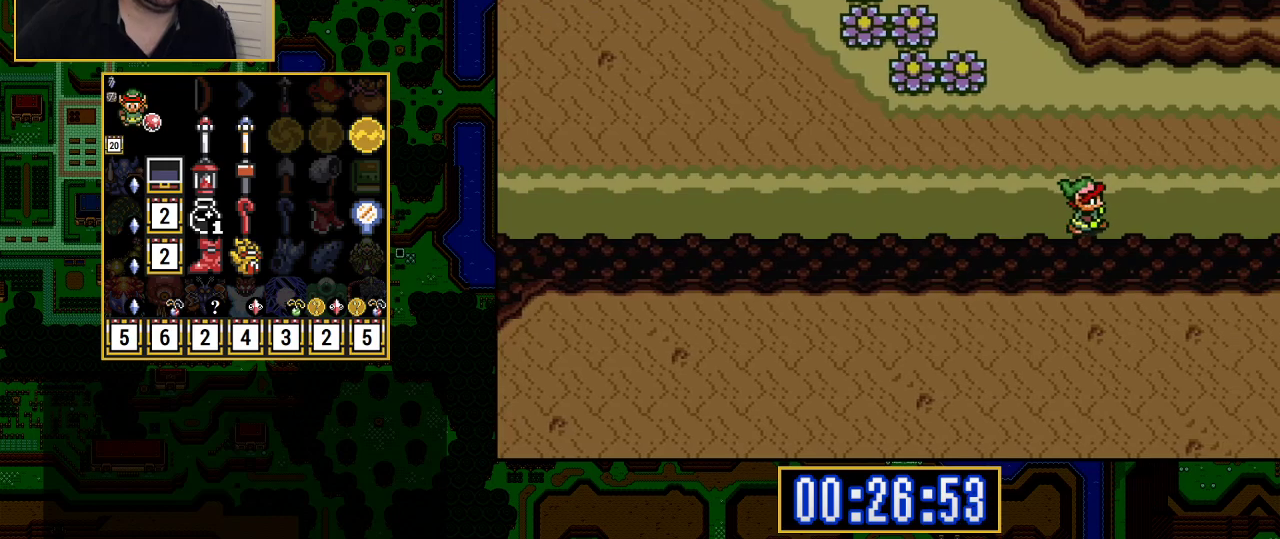
{"buttons": ["DPAD_RIGHT"], "events": []}
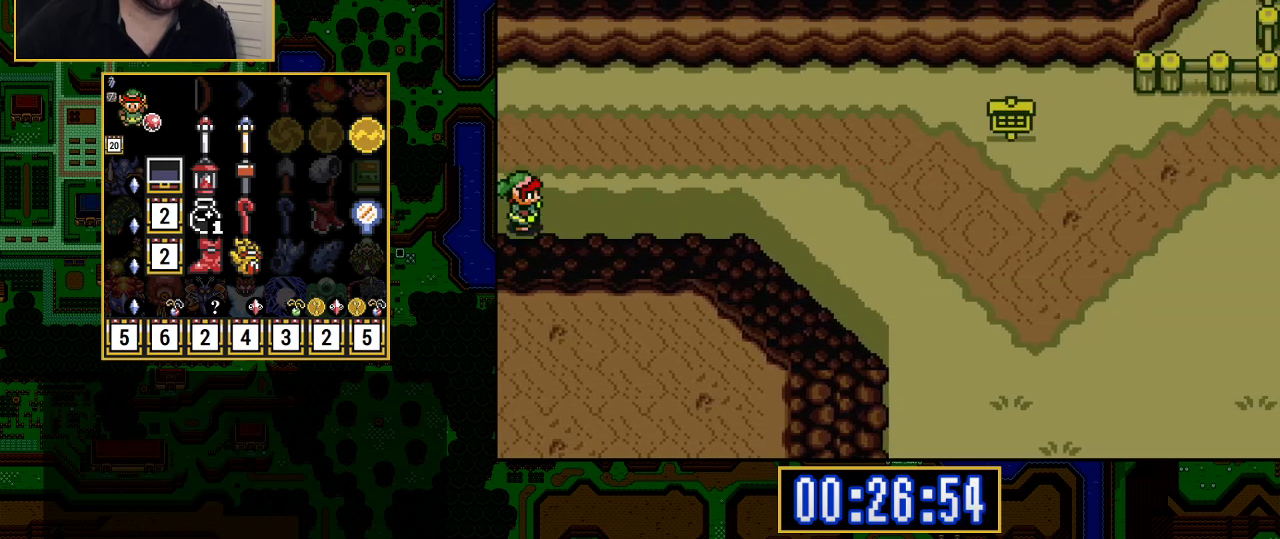
{"buttons": ["A"], "events": [[267, "A", "down"], [283, "DPAD_RIGHT", "up"]]}
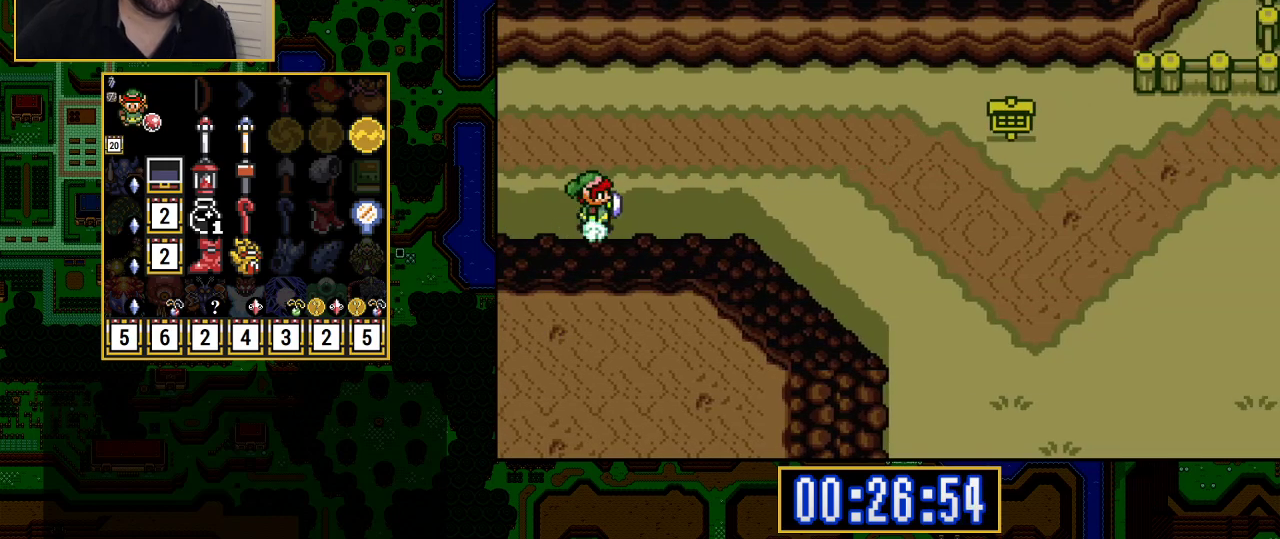
{"buttons": ["A"], "events": []}
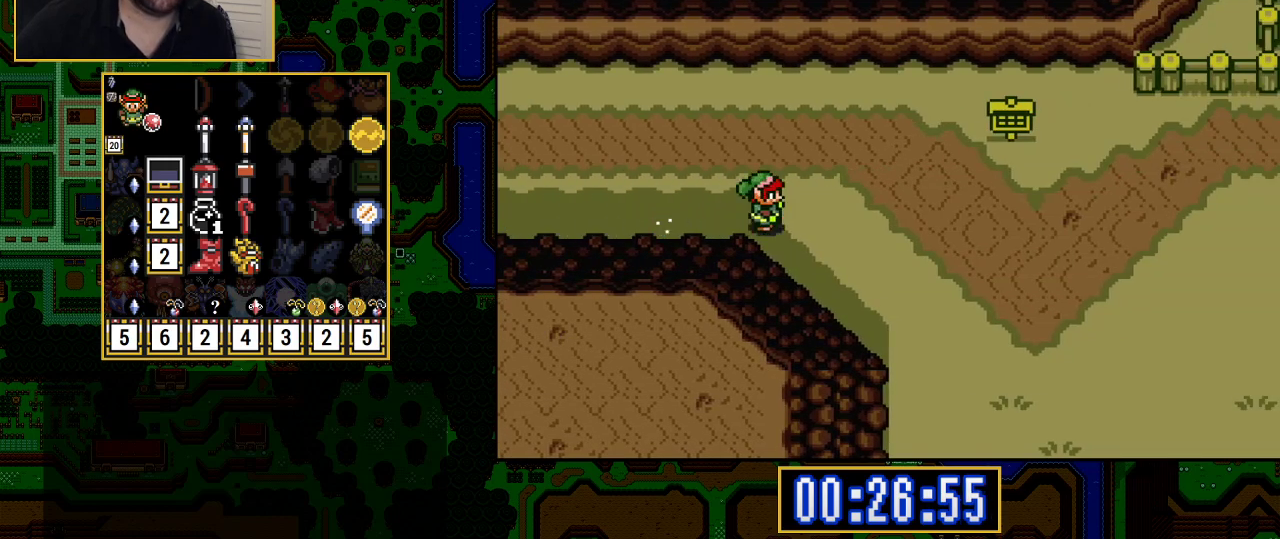
{"buttons": [], "events": [[17, "A", "up"]]}
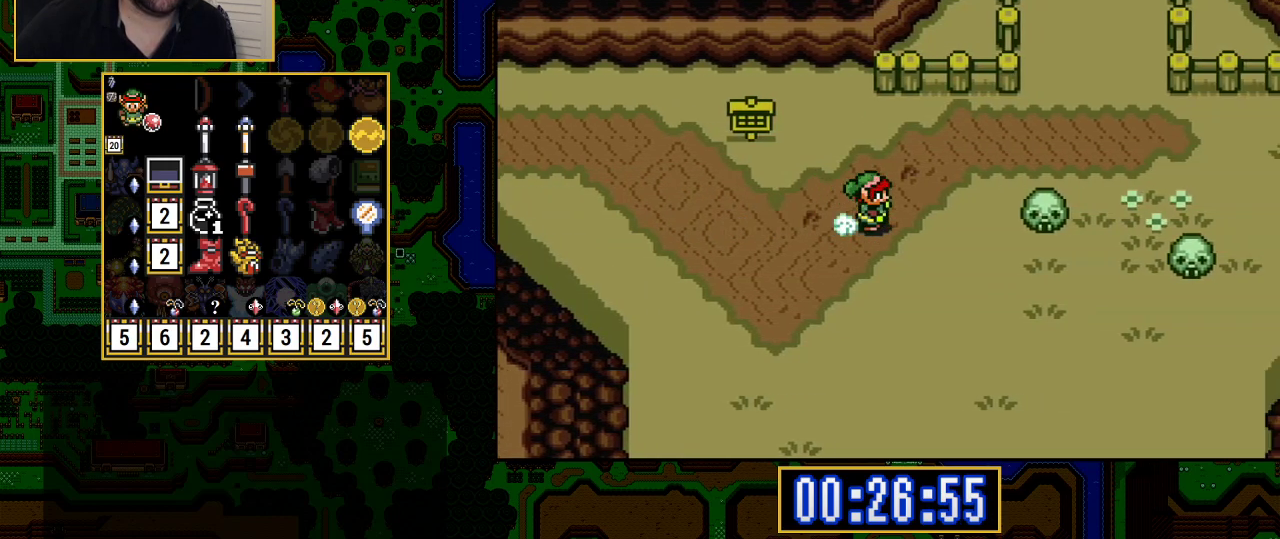
{"buttons": [], "events": [[150, "START", "down"], [367, "START", "up"]]}
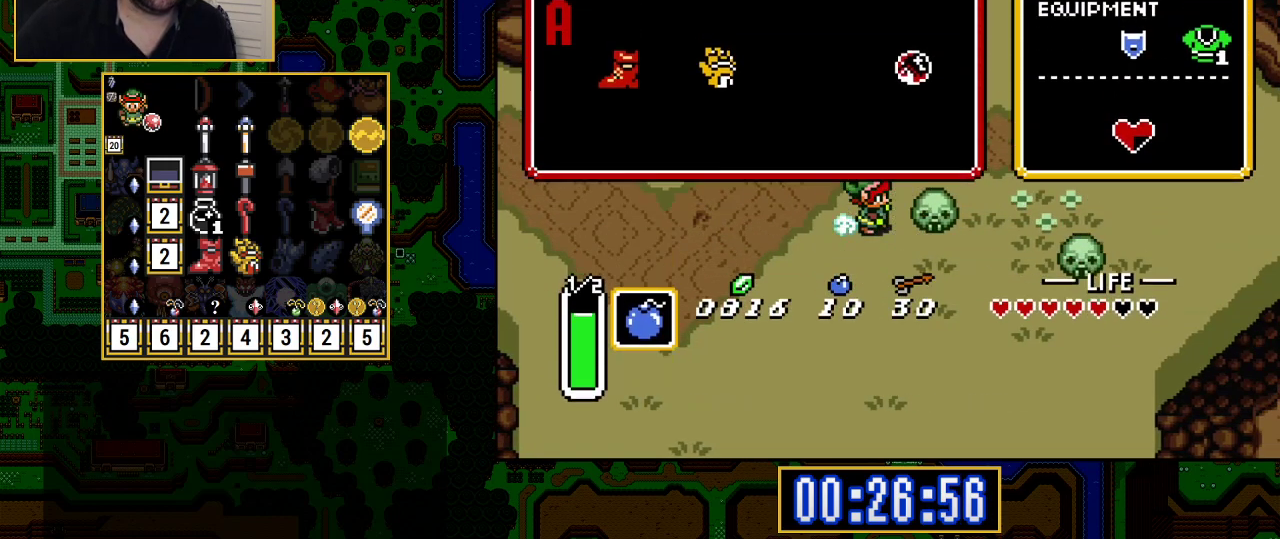
{"buttons": [], "events": [[417, "DPAD_LEFT", "down"], [483, "DPAD_LEFT", "up"]]}
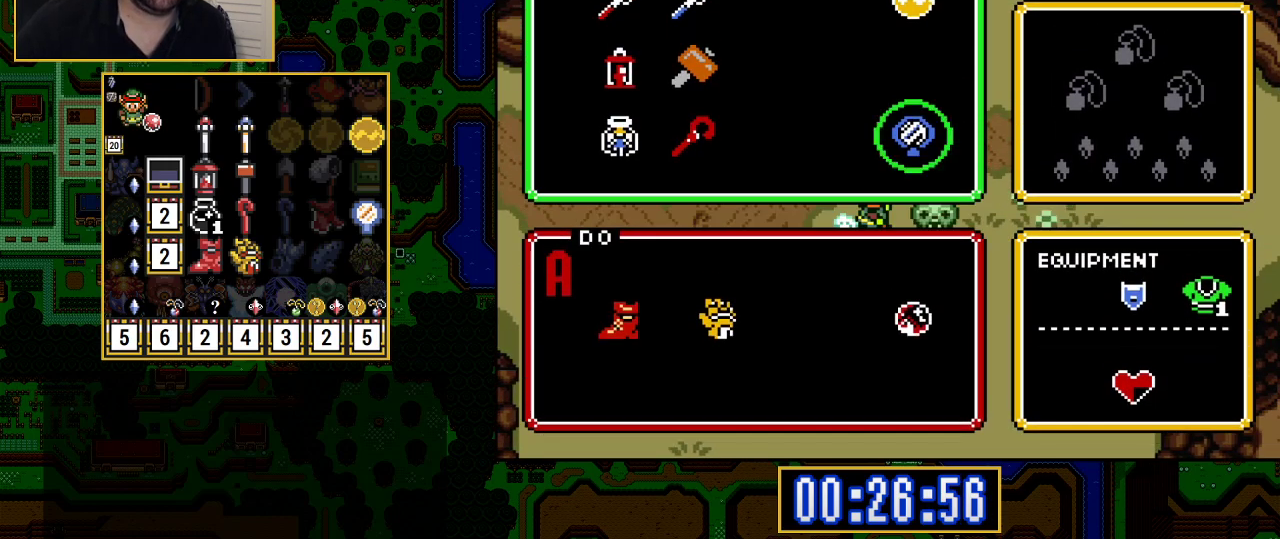
{"buttons": ["DPAD_UP"], "events": [[283, "DPAD_LEFT", "down"], [417, "DPAD_LEFT", "up"], [500, "DPAD_UP", "down"]]}
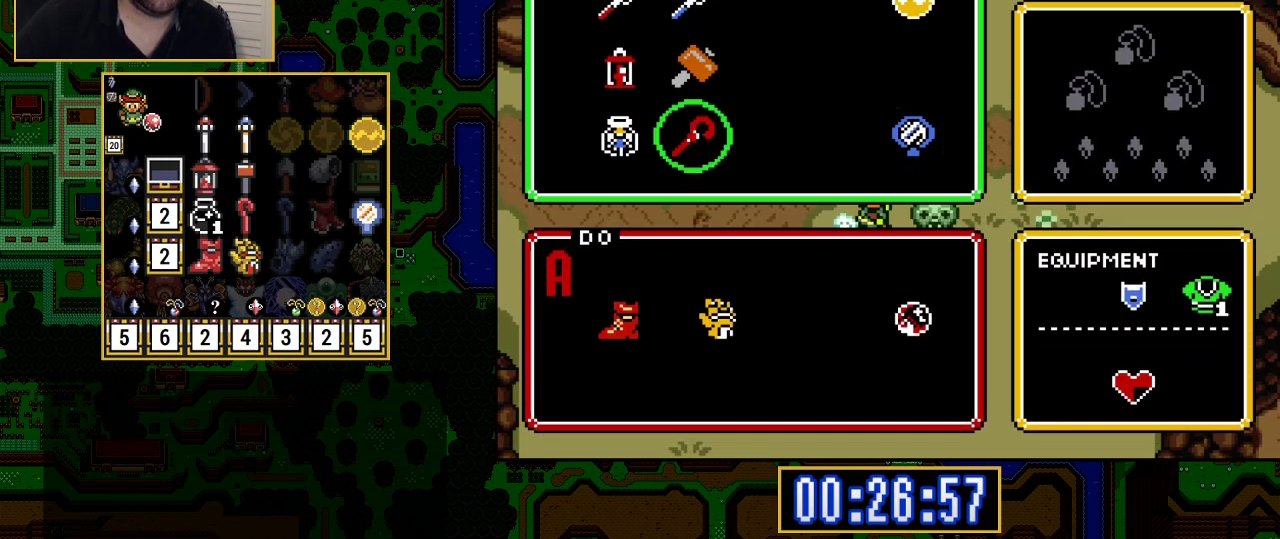
{"buttons": ["DPAD_UP"], "events": [[100, "DPAD_UP", "up"], [183, "START", "down"], [250, "DPAD_UP", "down"], [300, "START", "up"]]}
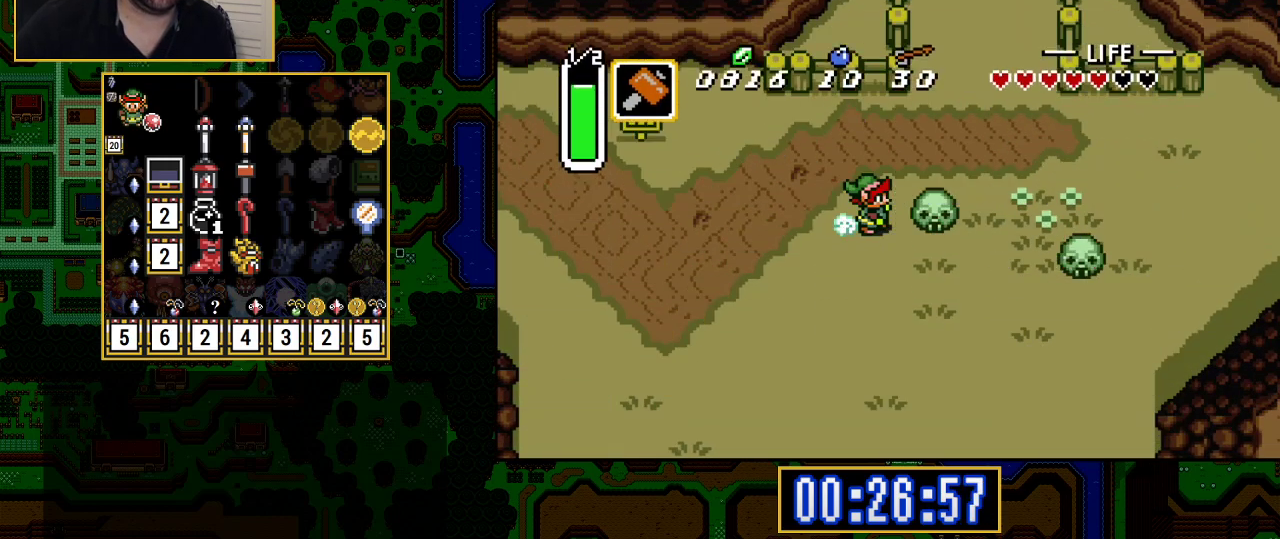
{"buttons": ["DPAD_UP", "DPAD_RIGHT"], "events": [[317, "DPAD_RIGHT", "down"]]}
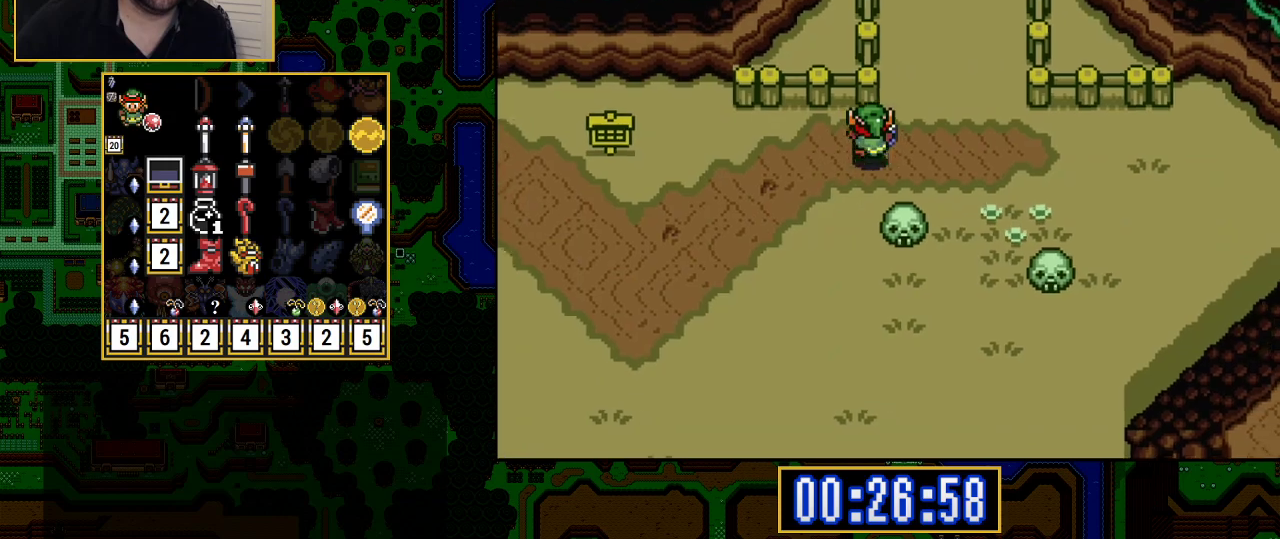
{"buttons": ["DPAD_UP"], "events": [[117, "DPAD_RIGHT", "up"]]}
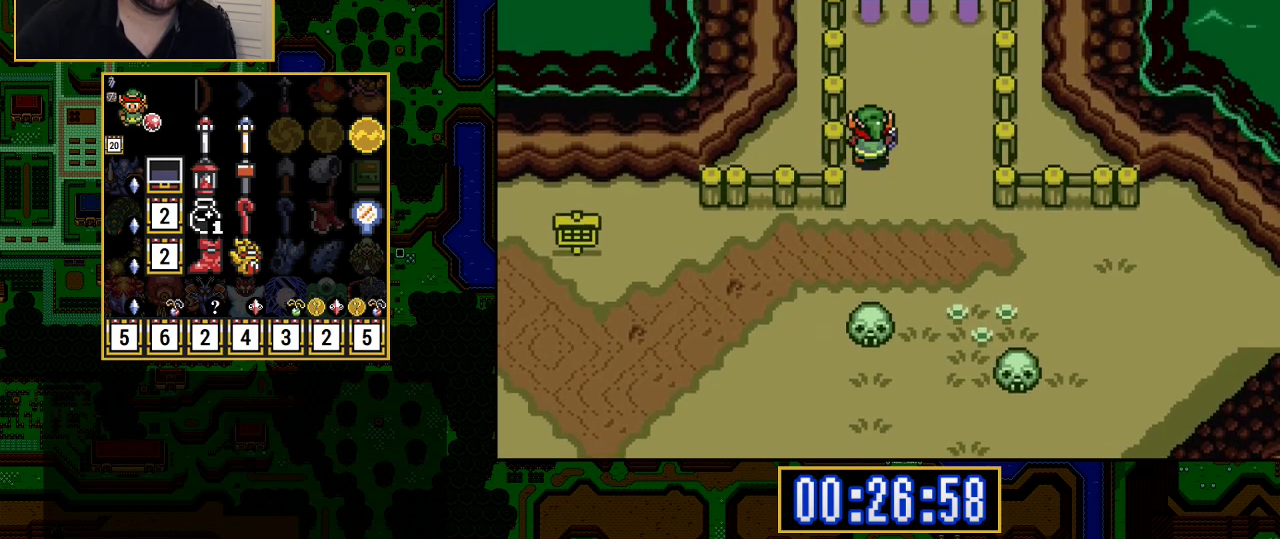
{"buttons": ["Y", "DPAD_UP"], "events": [[400, "Y", "down"]]}
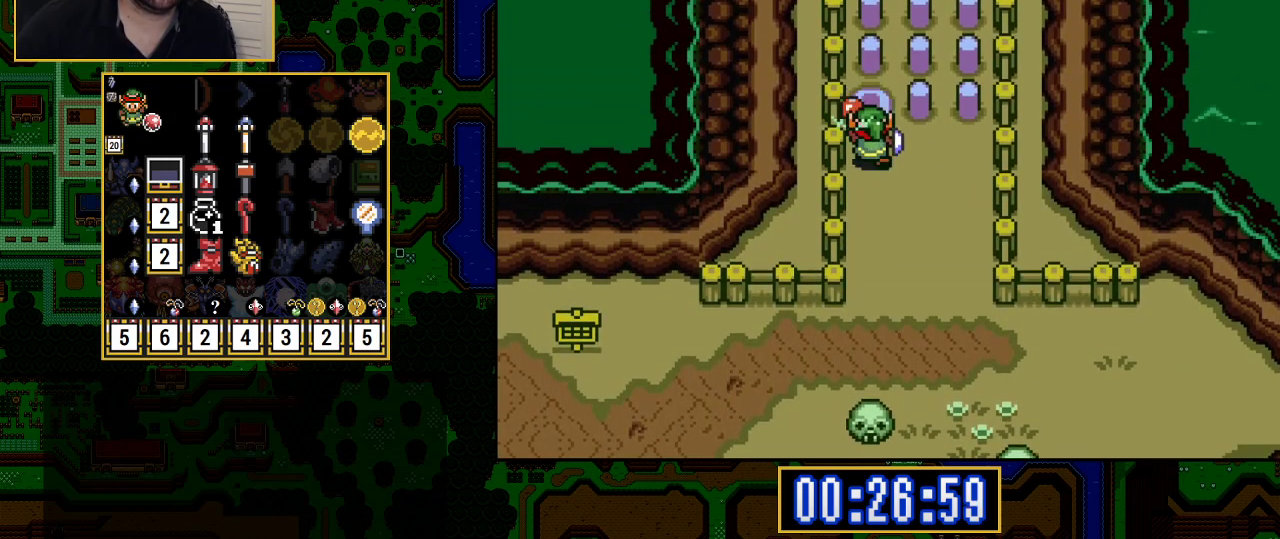
{"buttons": ["Y", "DPAD_UP"], "events": [[83, "Y", "up"], [500, "Y", "down"]]}
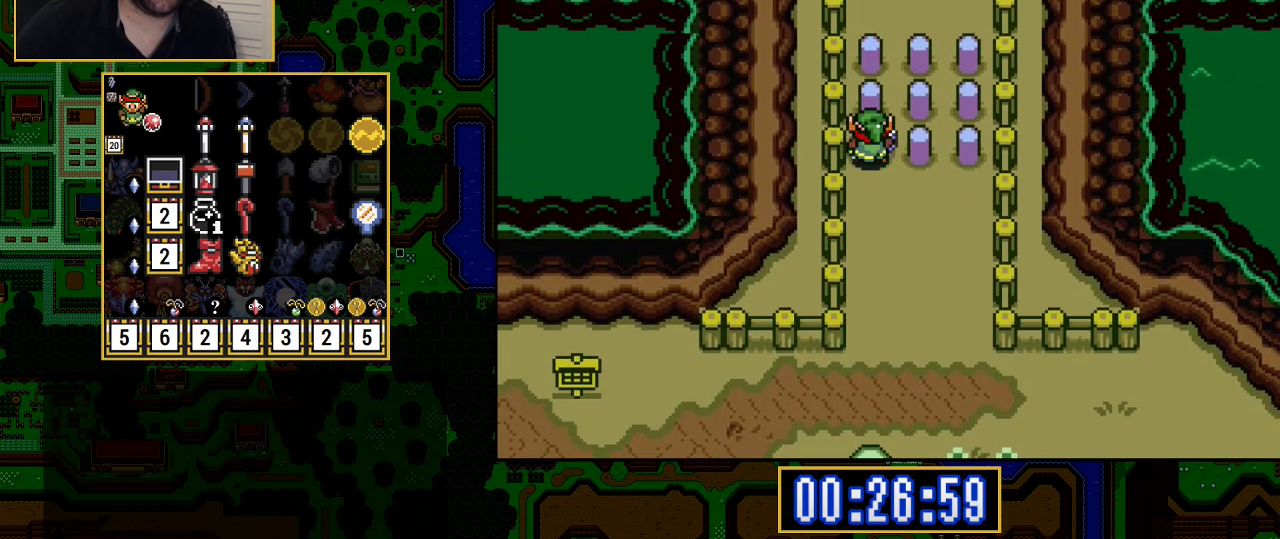
{"buttons": ["DPAD_UP"], "events": [[183, "Y", "up"]]}
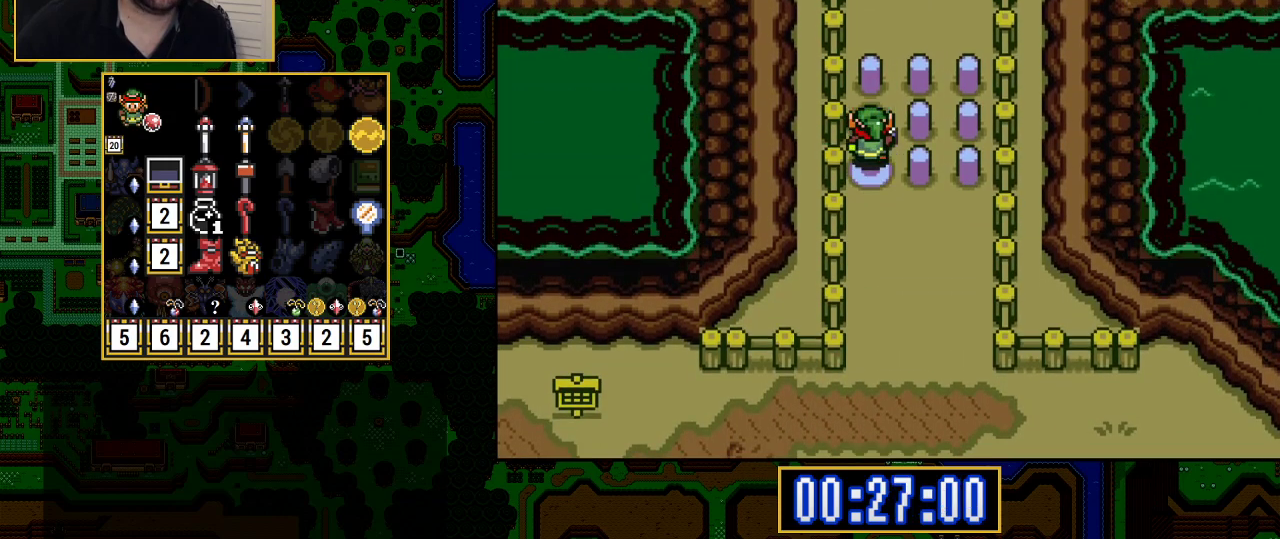
{"buttons": ["DPAD_UP"], "events": [[167, "Y", "down"], [283, "Y", "up"]]}
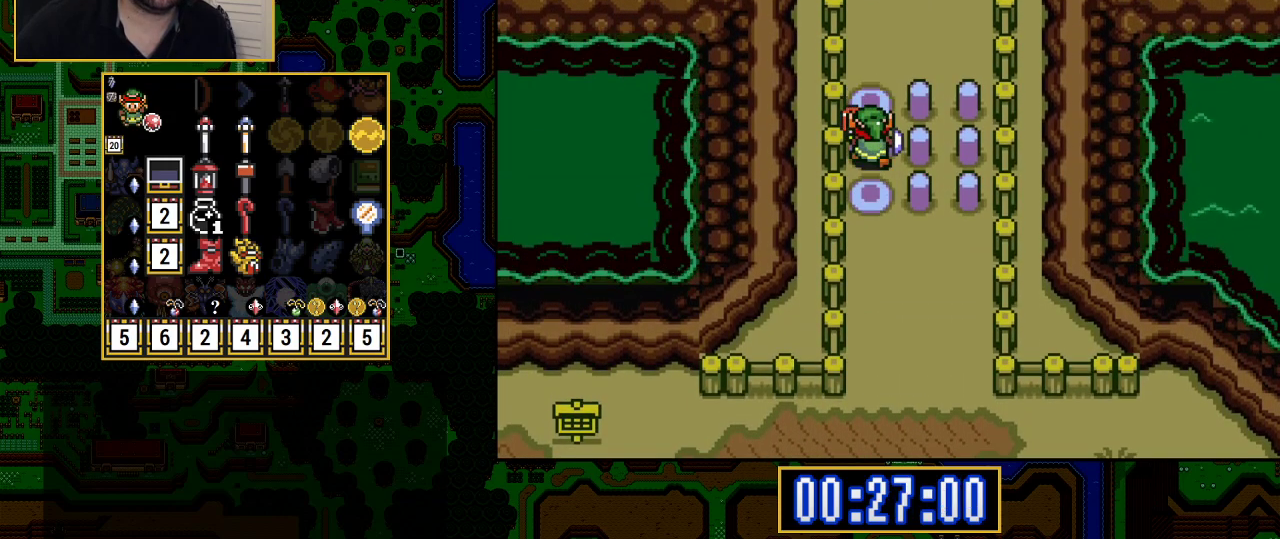
{"buttons": ["DPAD_UP"], "events": [[333, "DPAD_RIGHT", "down"], [500, "DPAD_RIGHT", "up"]]}
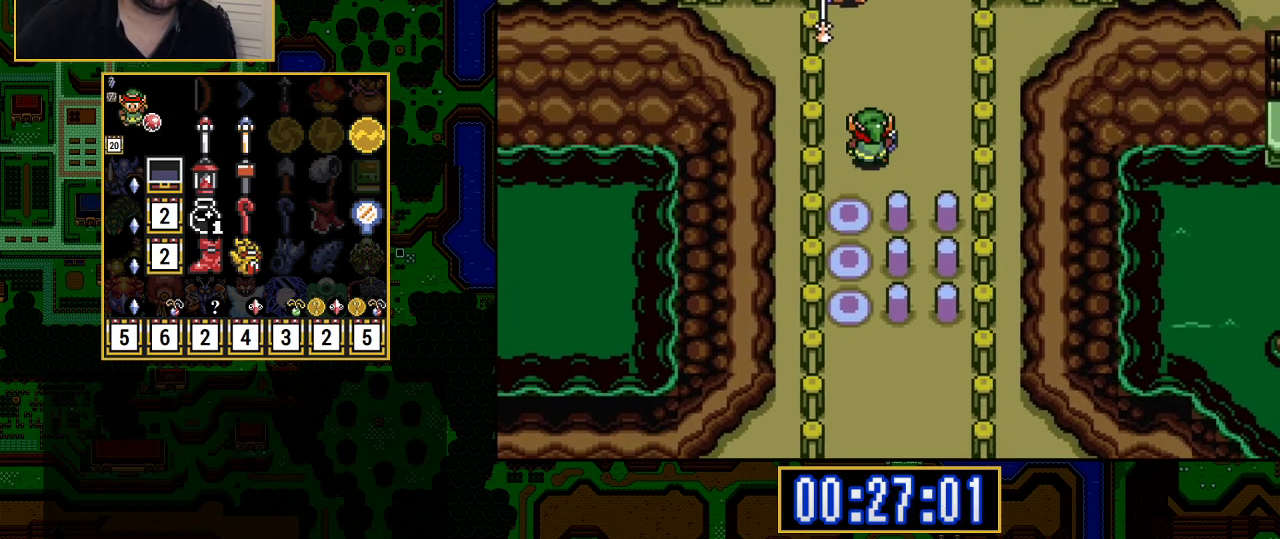
{"buttons": ["Y", "DPAD_UP"], "events": [[350, "Y", "down"]]}
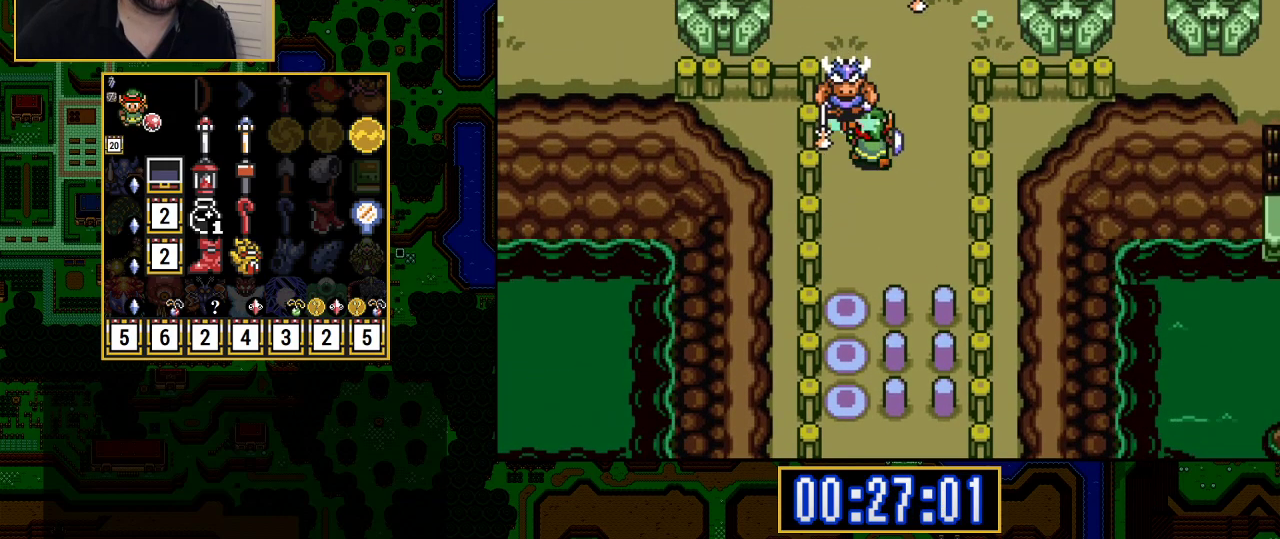
{"buttons": ["DPAD_UP"], "events": [[33, "Y", "up"]]}